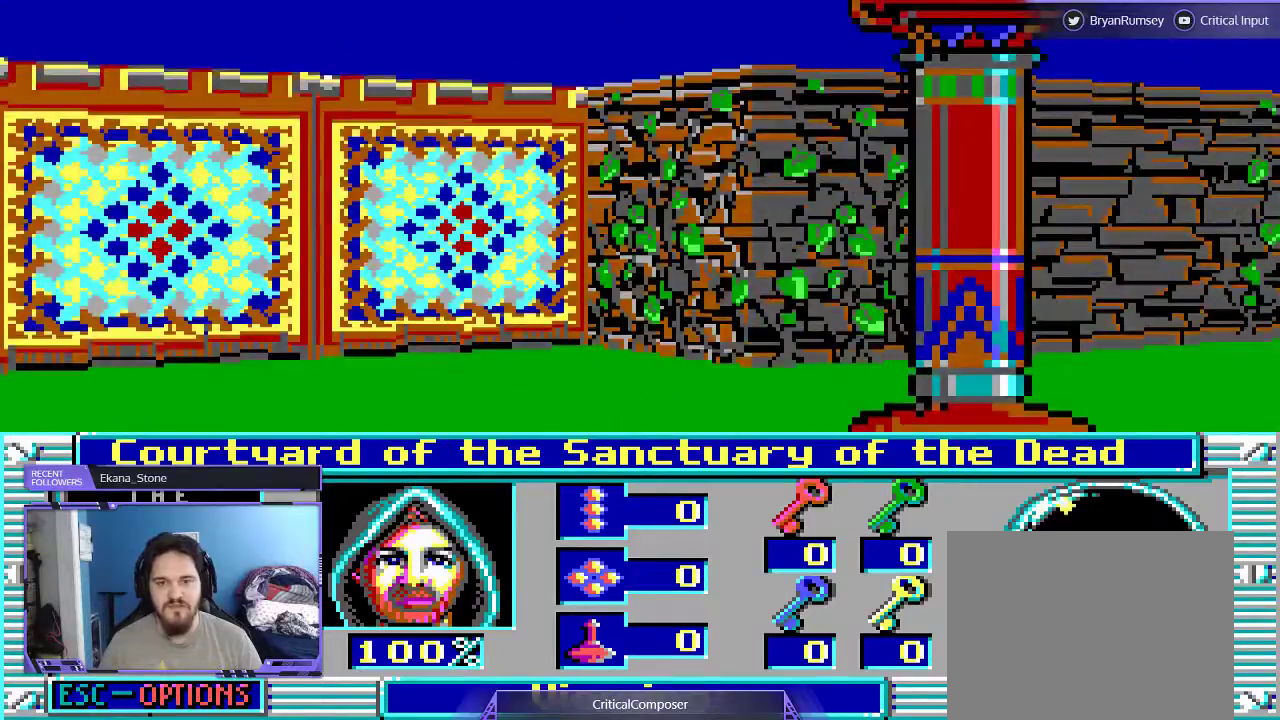
Gameplay with a controller (Xbox layout); each line is a JSON object with the inputs held at the frame after it. "events" lists button and stick changes between this image and that frame as [ms after this image, input, new state], when the widget could be followed in between. Not read: DPAD_RIGHT L1 L3 R1 R3 TOUCHPAD left_stick other_buttons right_stick.
{"buttons": [], "events": []}
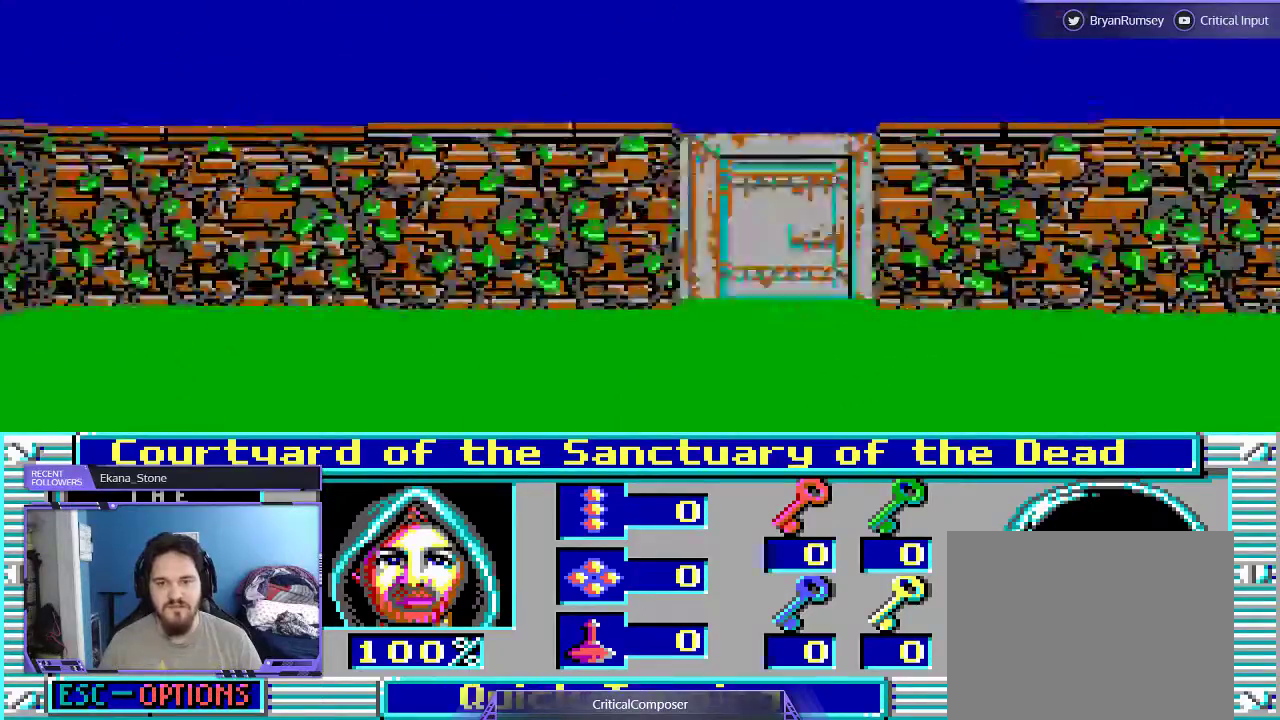
{"buttons": ["L2"], "events": [[167, "L2", "down"]]}
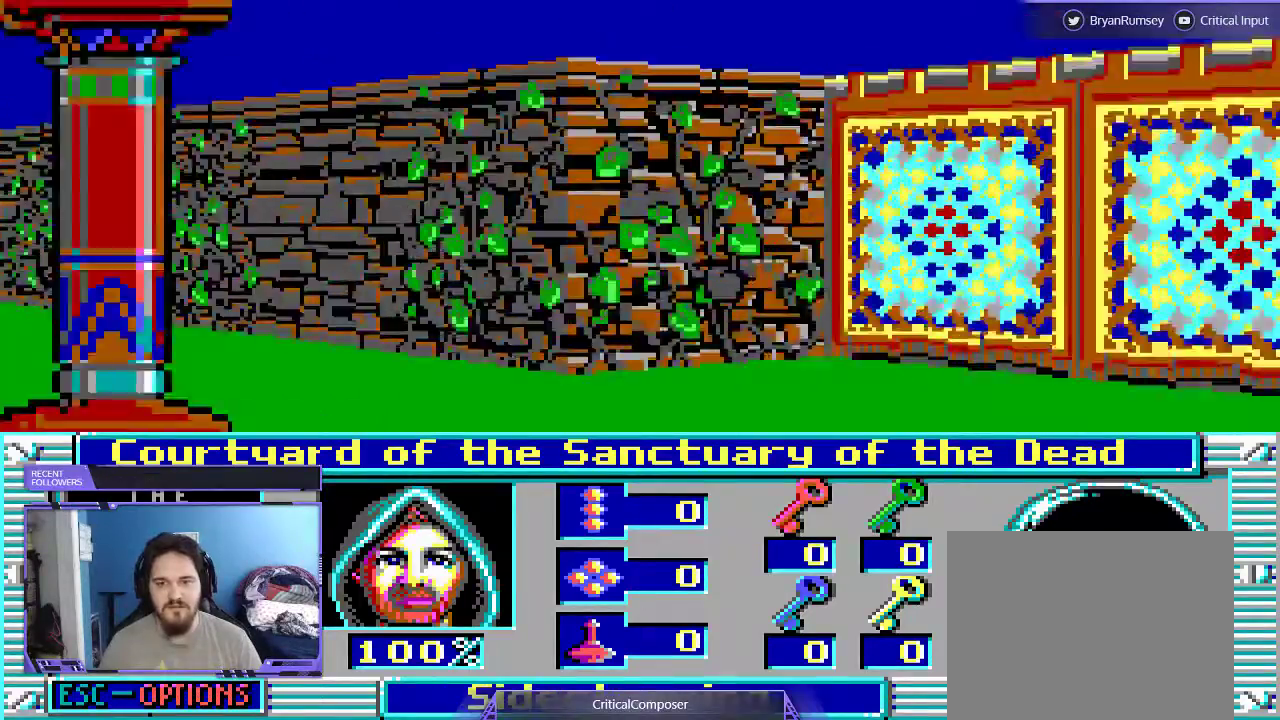
{"buttons": [], "events": [[200, "L2", "up"]]}
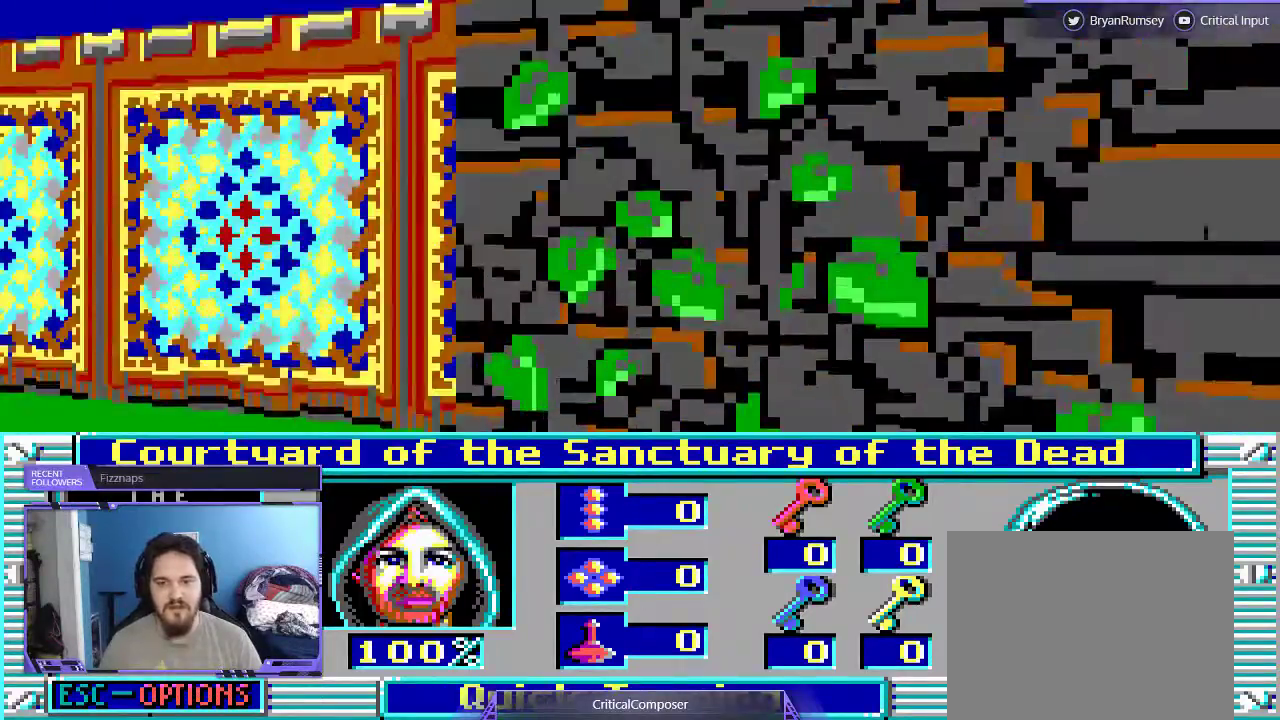
{"buttons": [], "events": []}
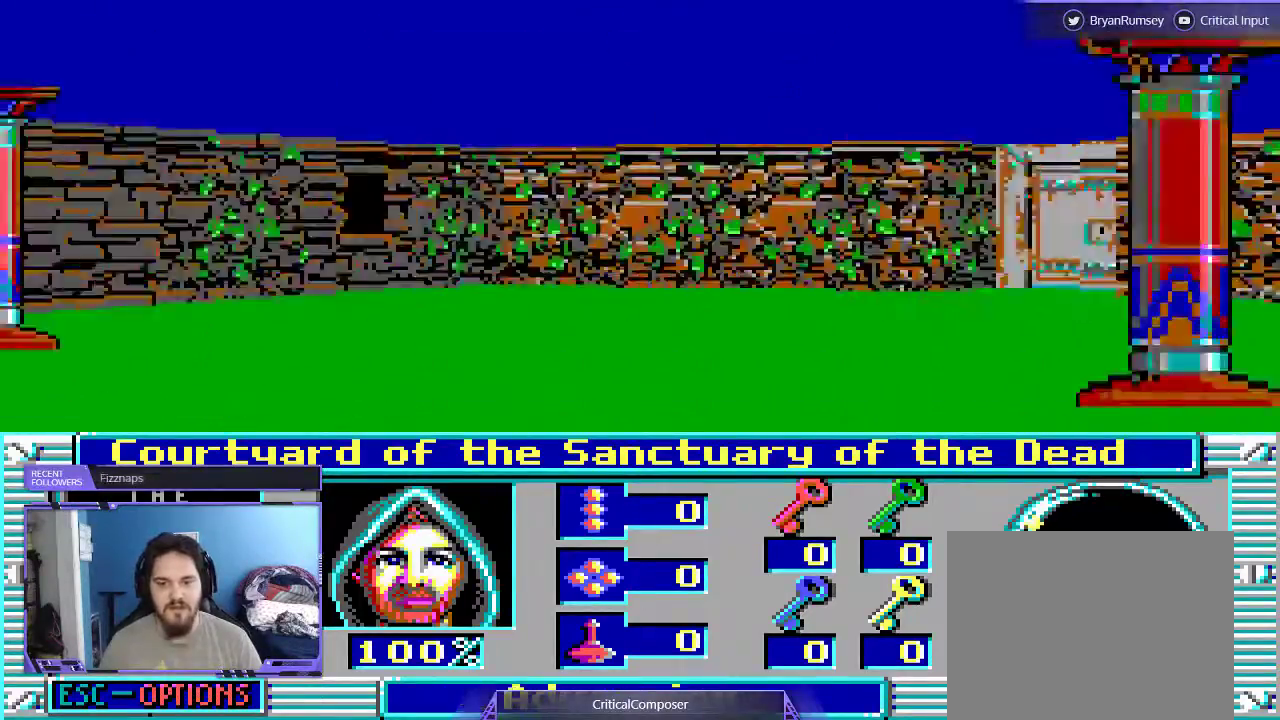
{"buttons": ["DPAD_UP"], "events": [[167, "DPAD_UP", "down"]]}
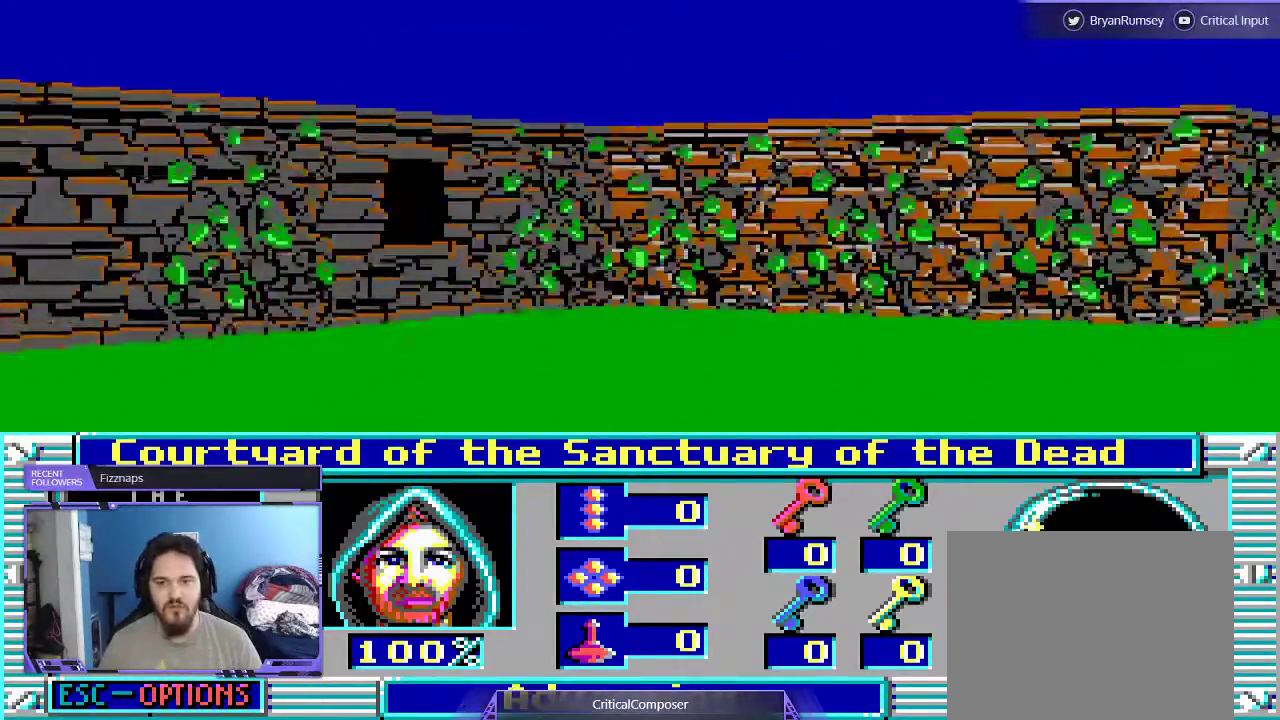
{"buttons": [], "events": [[267, "DPAD_UP", "up"]]}
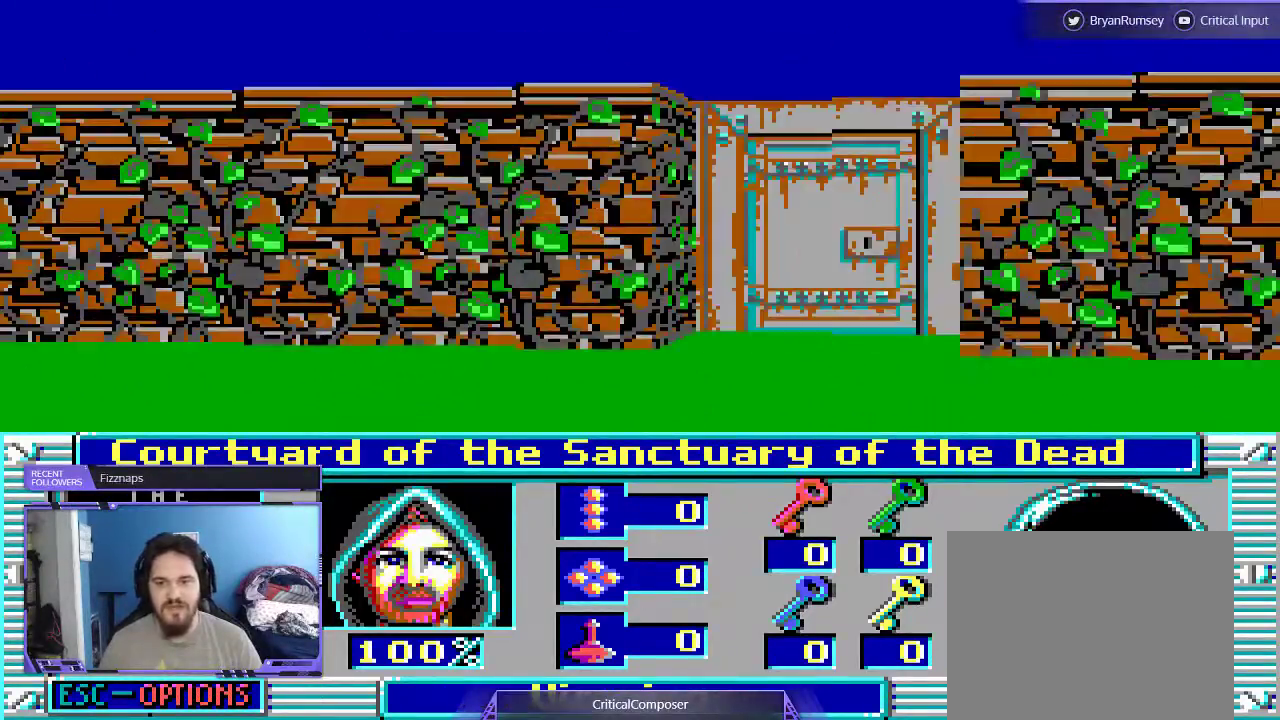
{"buttons": [], "events": []}
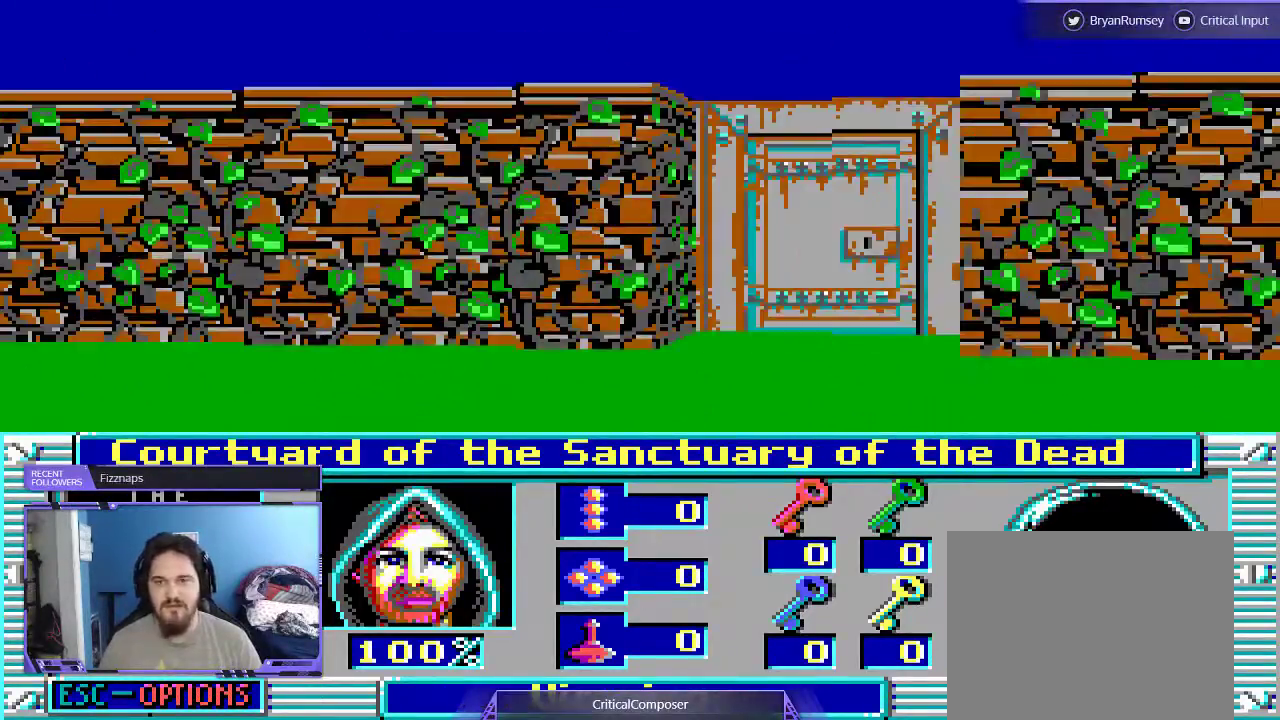
{"buttons": [], "events": []}
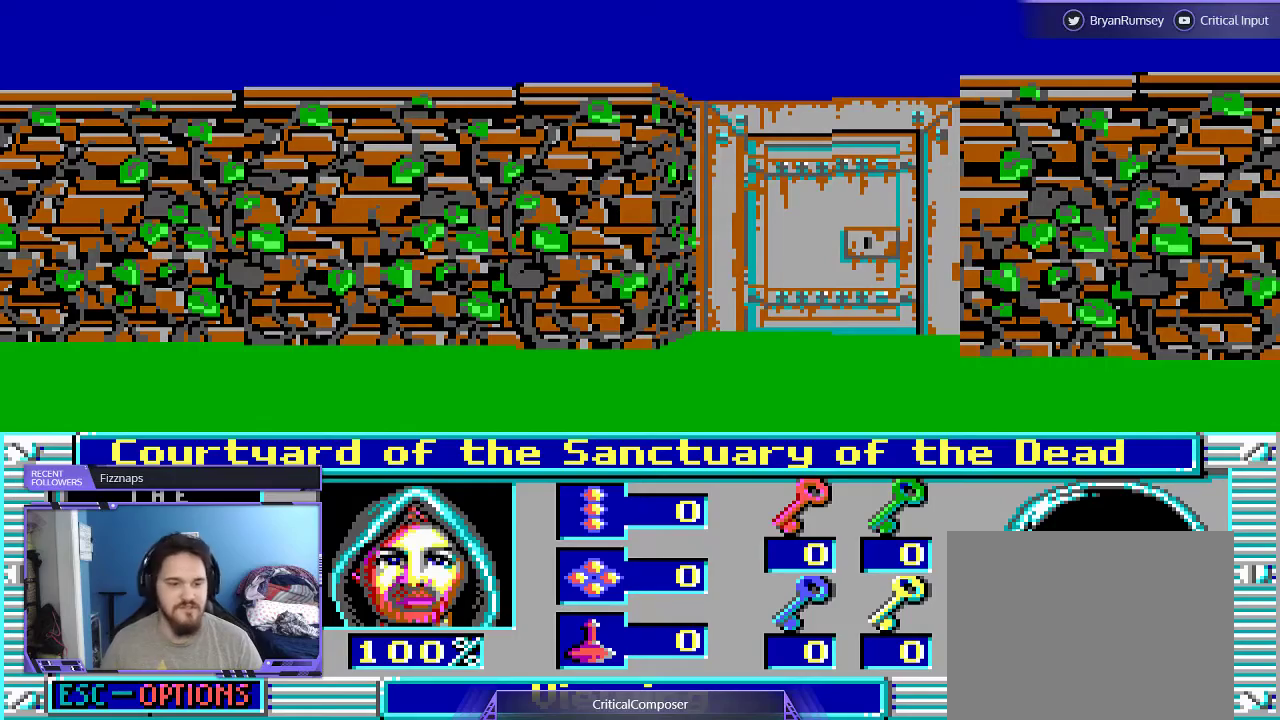
{"buttons": [], "events": []}
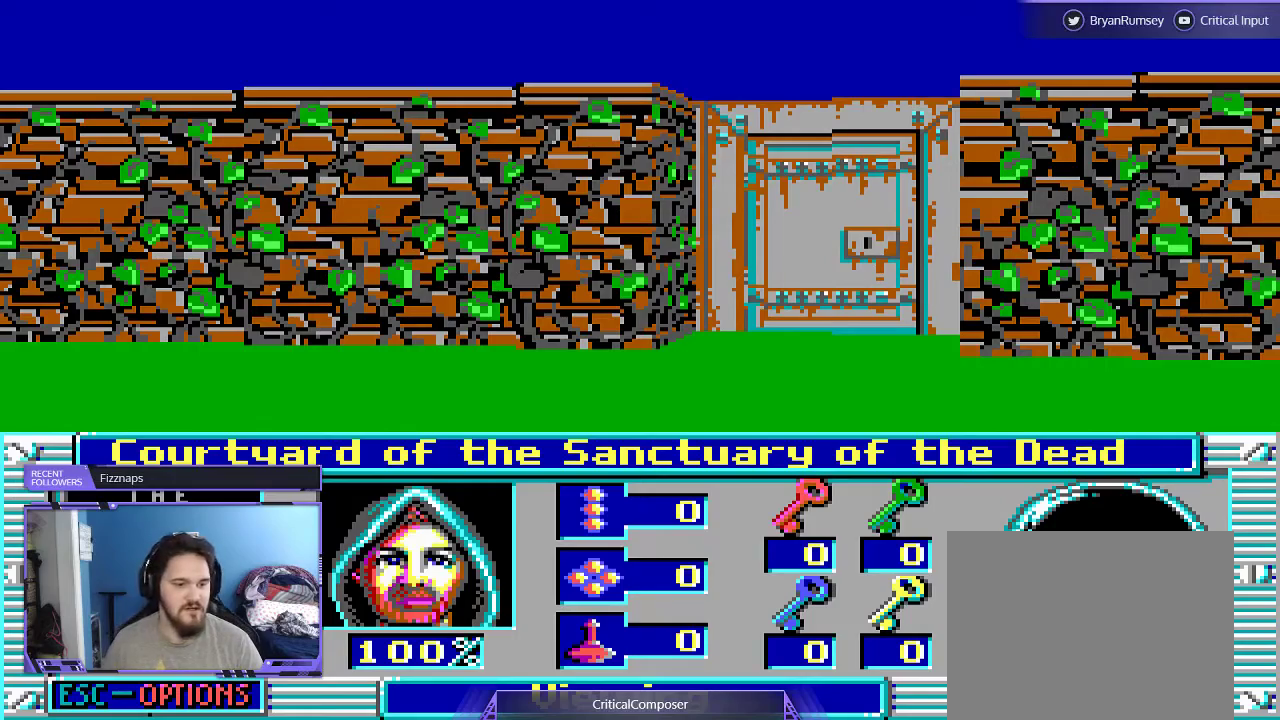
{"buttons": [], "events": []}
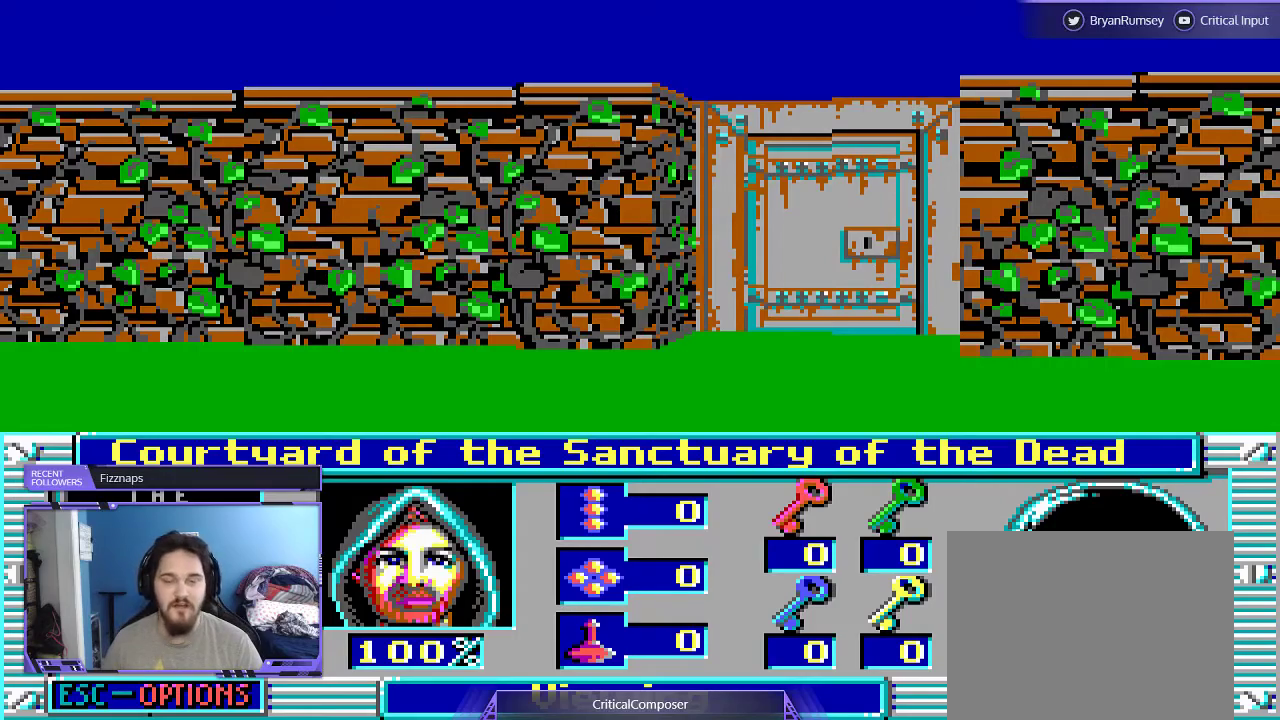
{"buttons": [], "events": []}
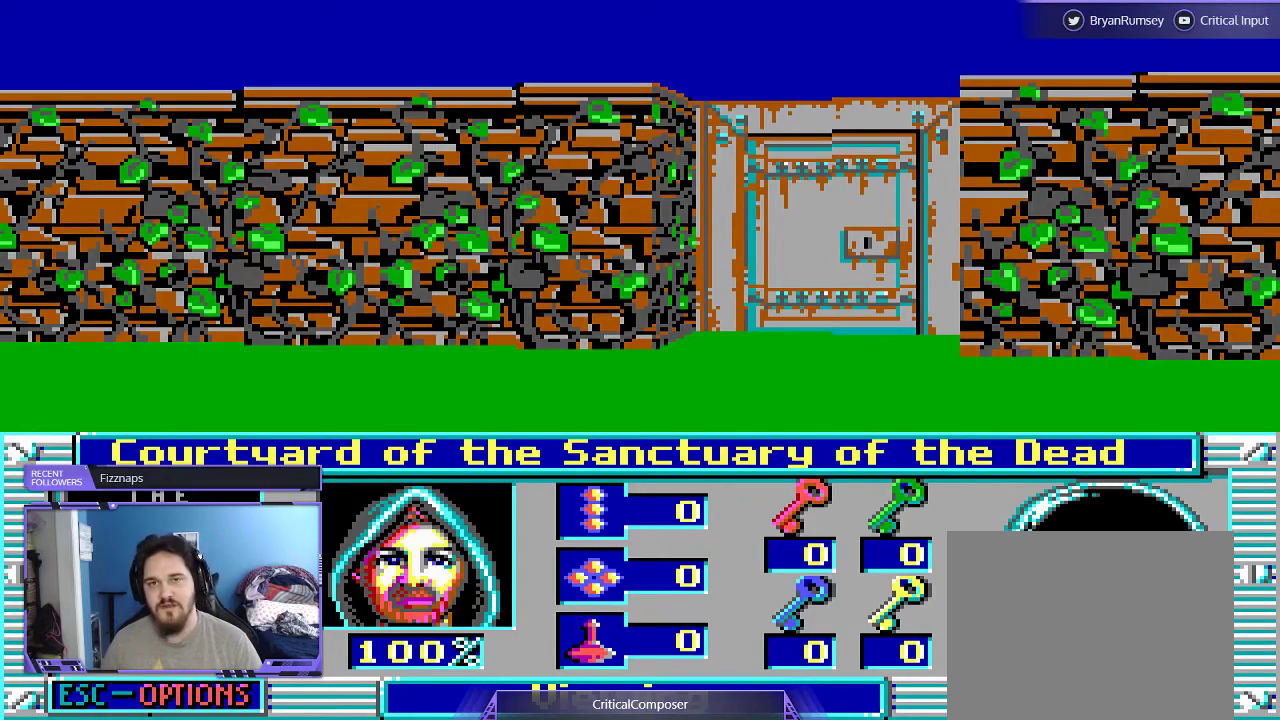
{"buttons": [], "events": []}
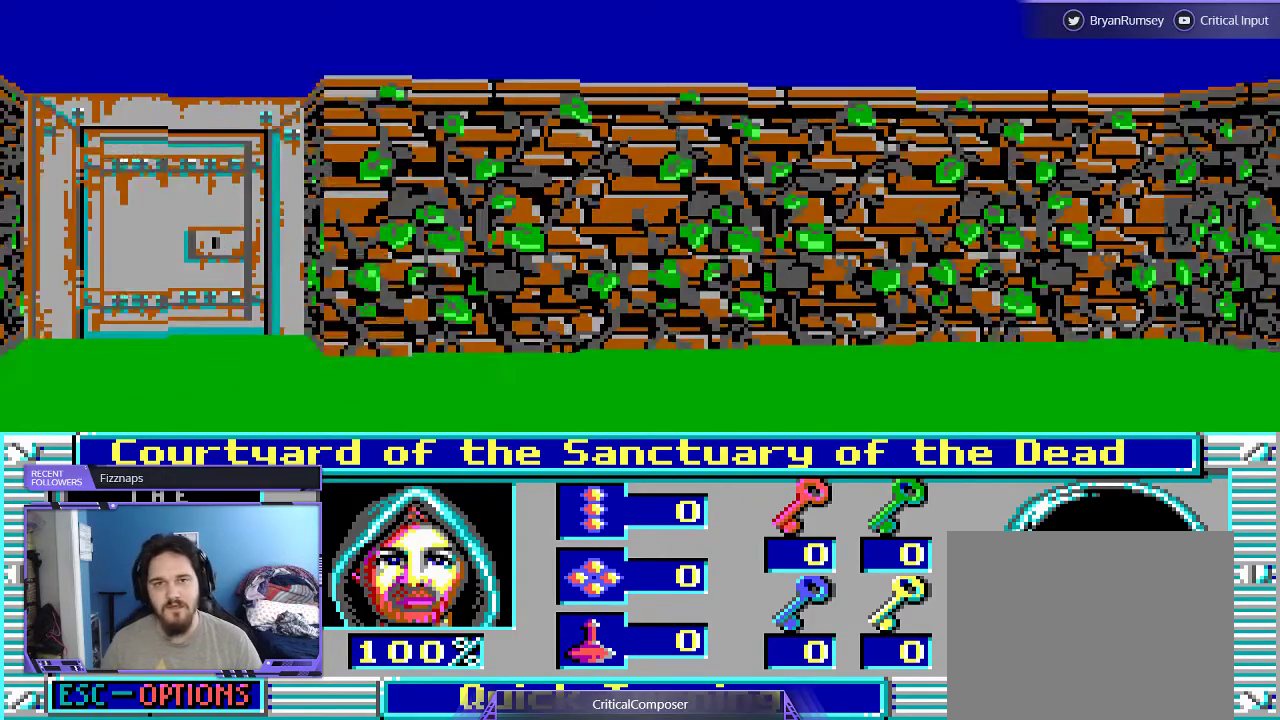
{"buttons": [], "events": []}
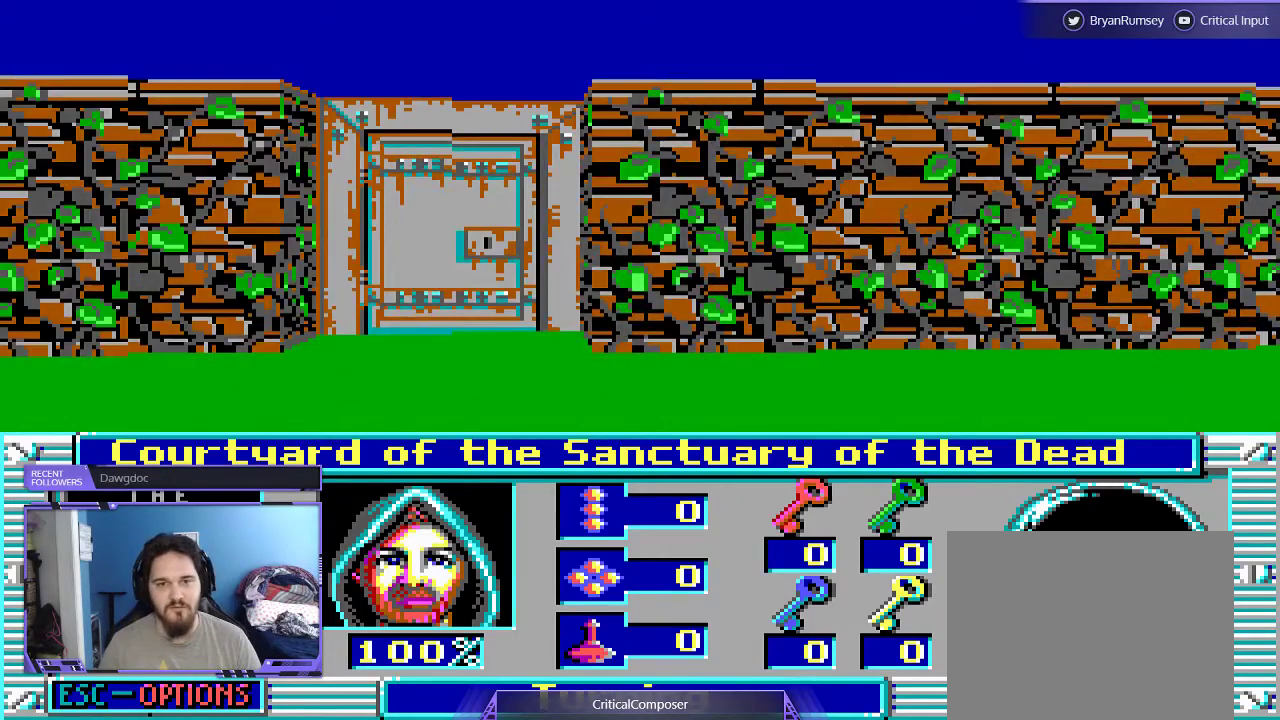
{"buttons": ["DPAD_UP"], "events": [[367, "DPAD_UP", "down"]]}
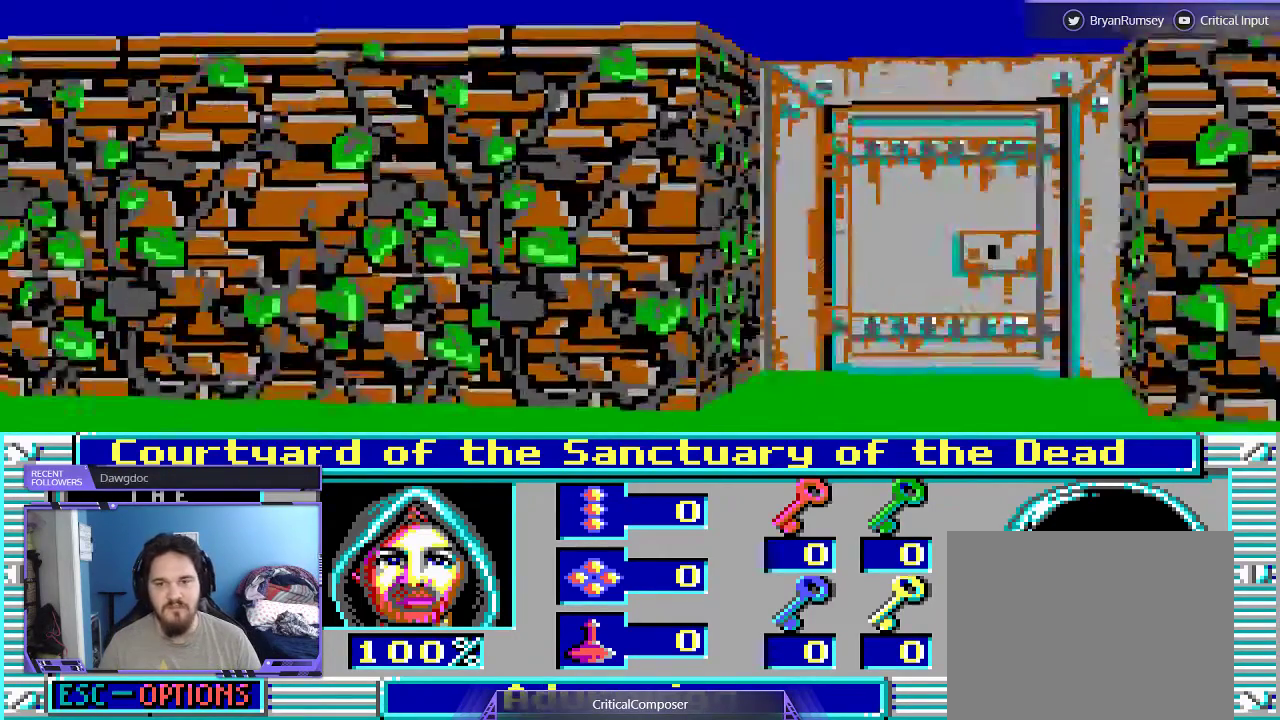
{"buttons": ["DPAD_UP"], "events": []}
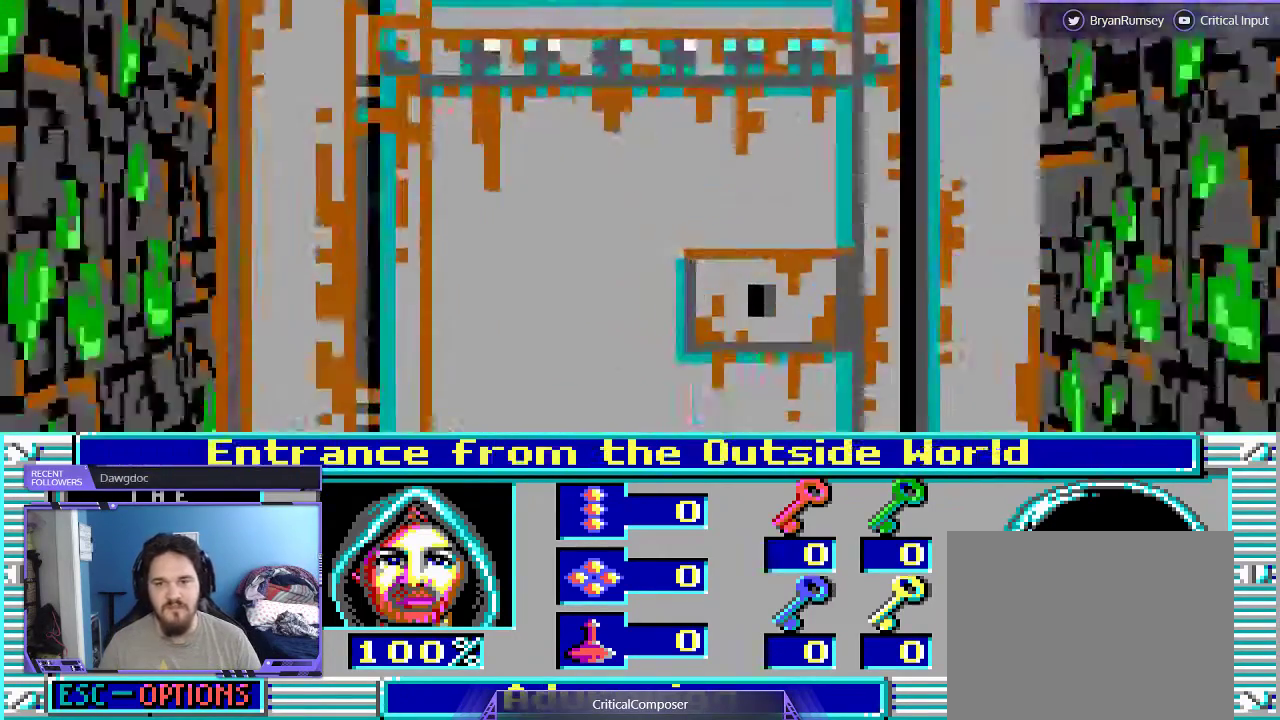
{"buttons": [], "events": [[400, "DPAD_UP", "up"]]}
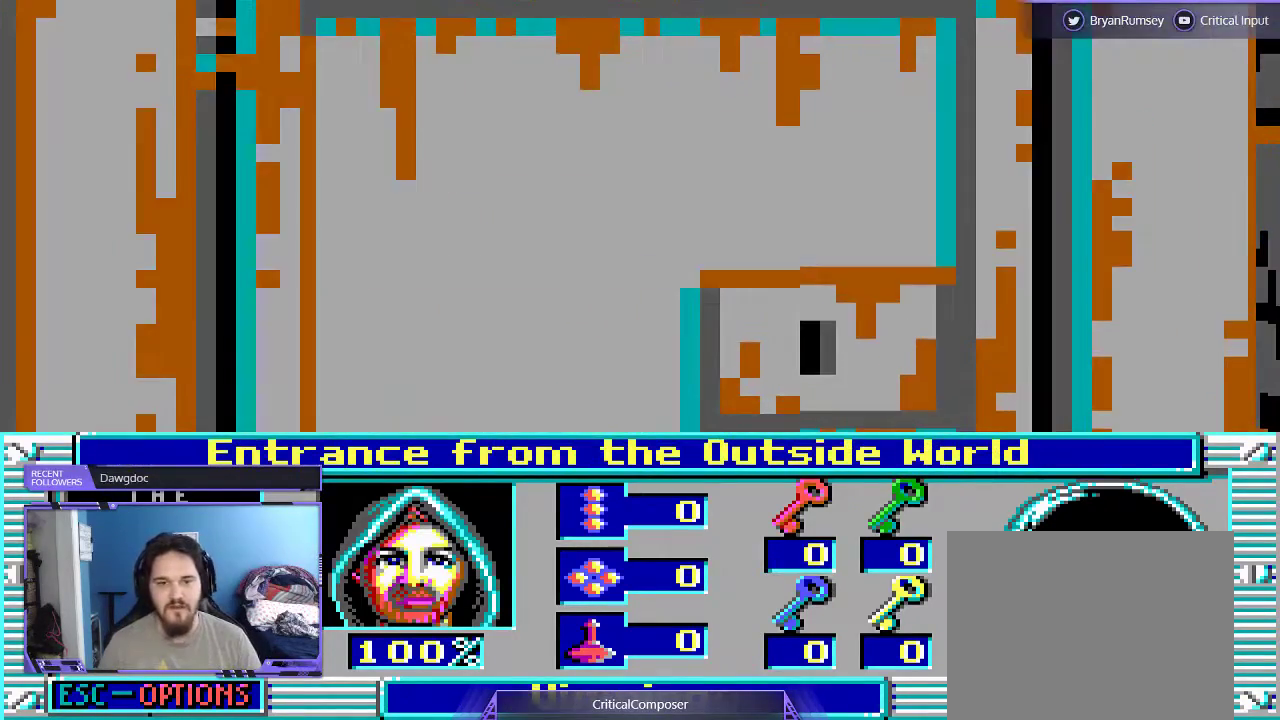
{"buttons": [], "events": []}
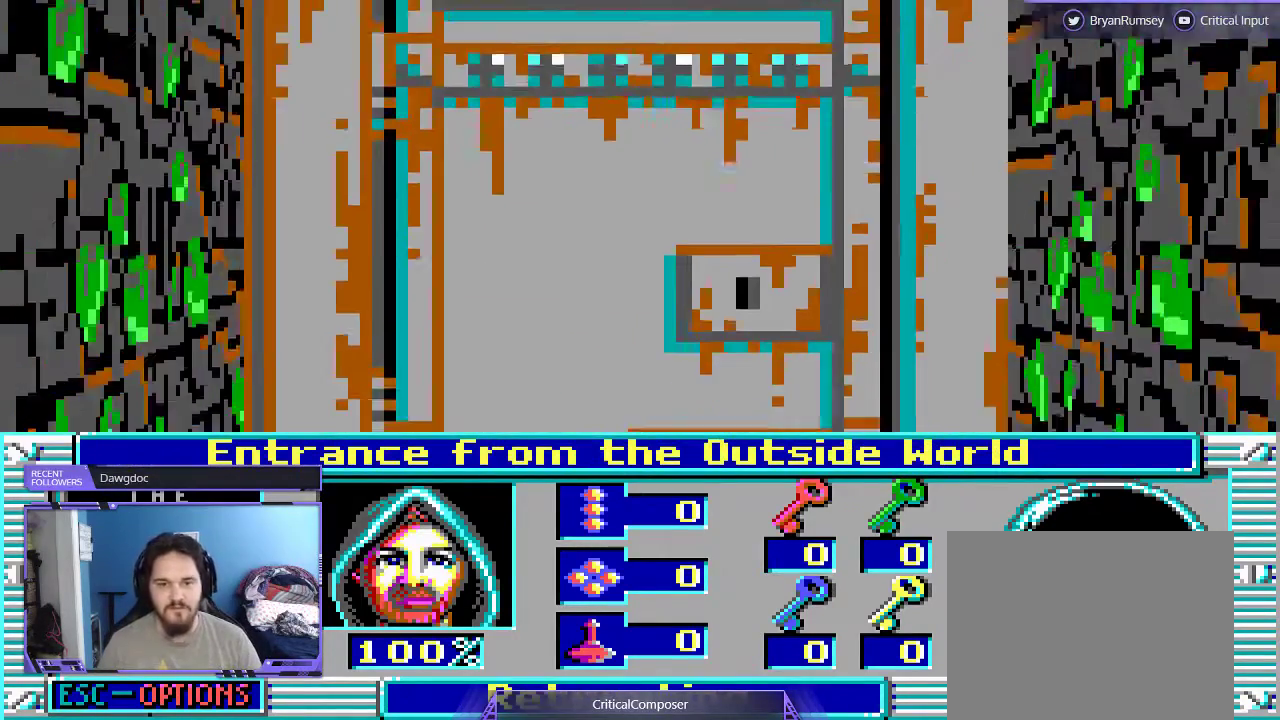
{"buttons": [], "events": [[300, "DPAD_UP", "down"], [467, "DPAD_UP", "up"]]}